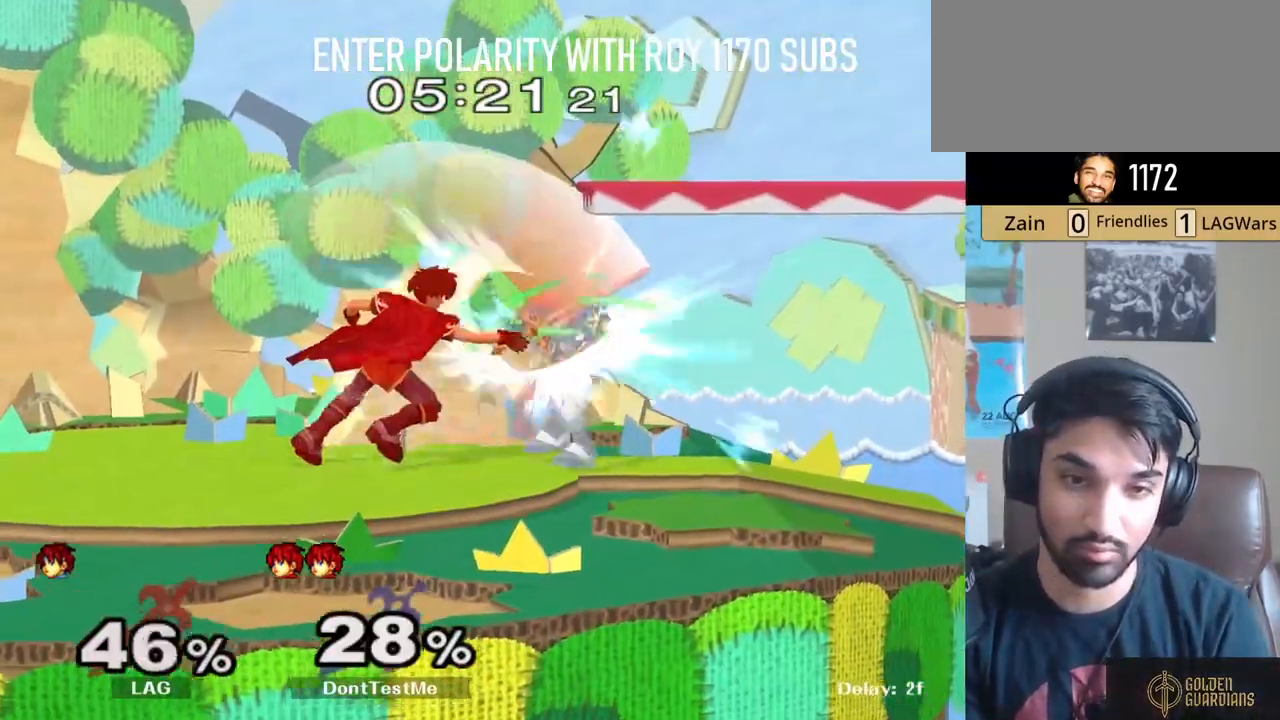
Gameplay with a controller (Nintendo layout); each line is a JSON object with the inputs held at the frame after it. "events" lists button and stick changes between this image and that frame as [ms after this image, input, new state], when the widget could be followed in between. Not read: L3 R3.
{"buttons": ["B"], "left_stick": "right", "right_stick": "center", "events": [[67, "B", "down"], [200, "B", "up"], [433, "B", "down"]]}
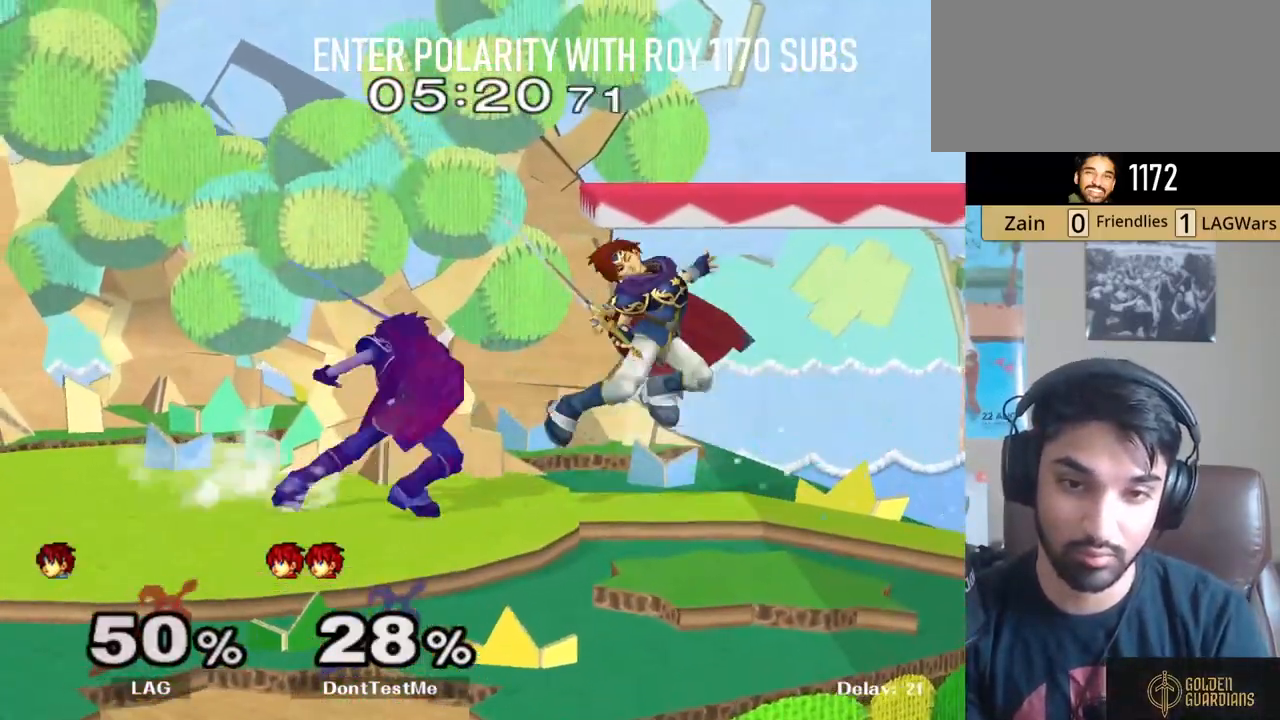
{"buttons": [], "left_stick": "center", "right_stick": "center", "events": [[17, "B", "up"], [217, "left_stick", "center"]]}
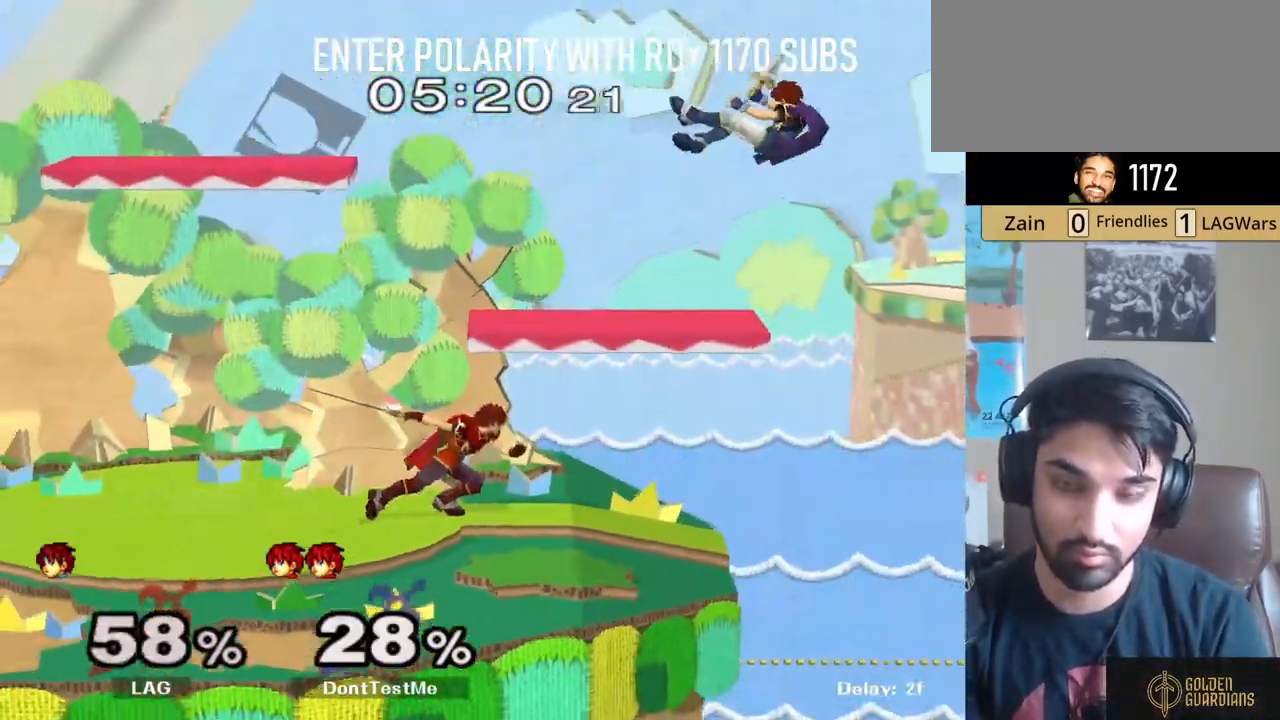
{"buttons": ["R1"], "left_stick": "down-right", "right_stick": "center", "events": [[317, "Y", "down"], [333, "left_stick", "down-right"], [400, "R1", "down"], [500, "Y", "up"]]}
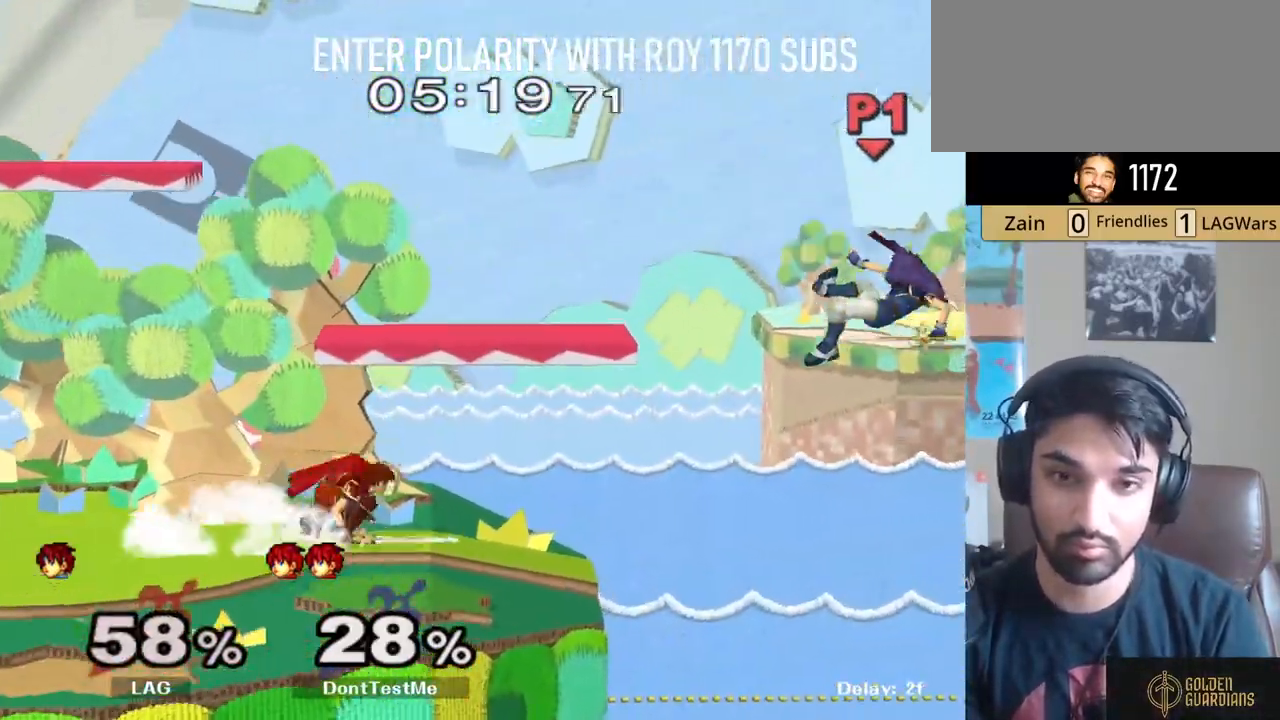
{"buttons": ["B"], "left_stick": "center", "right_stick": "center", "events": [[17, "left_stick", "center"], [33, "R1", "up"], [117, "left_stick", "up-right"], [217, "Y", "down"], [233, "left_stick", "center"], [317, "B", "down"], [333, "Y", "up"]]}
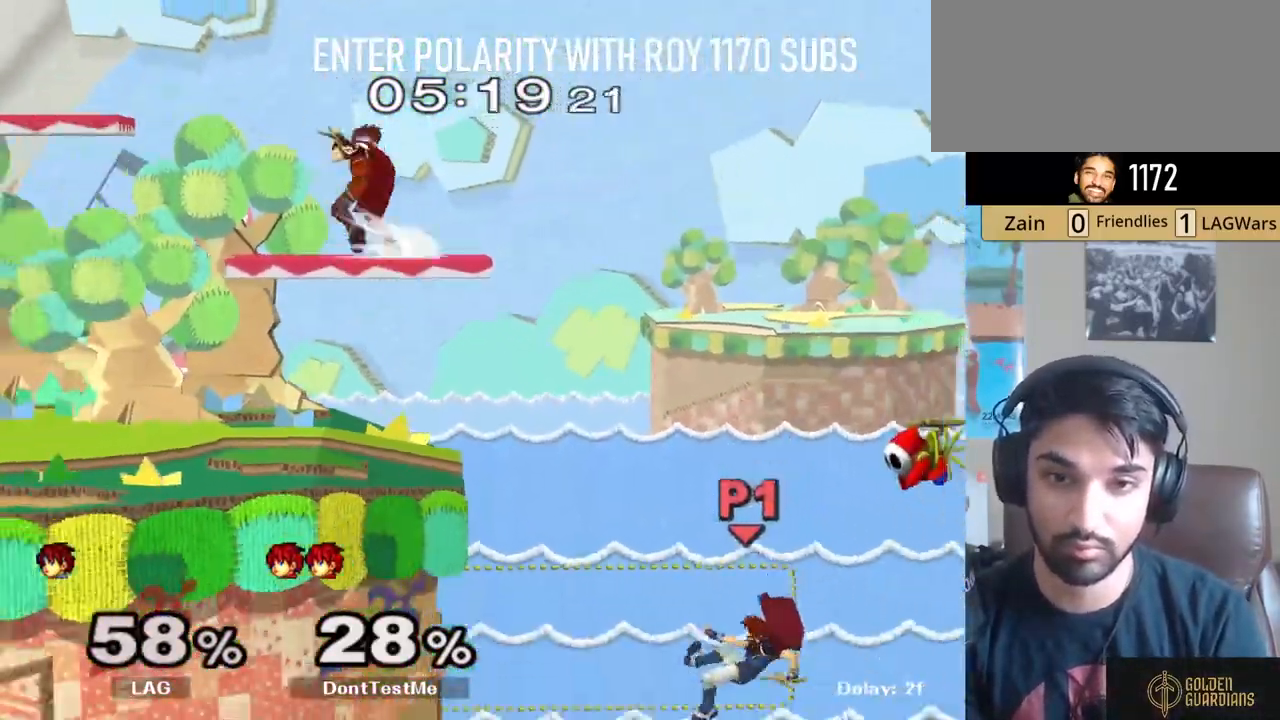
{"buttons": ["L1"], "left_stick": "left", "right_stick": "center", "events": [[17, "B", "up"], [83, "left_stick", "left"], [350, "R1", "down"], [467, "L1", "down"], [467, "R1", "up"]]}
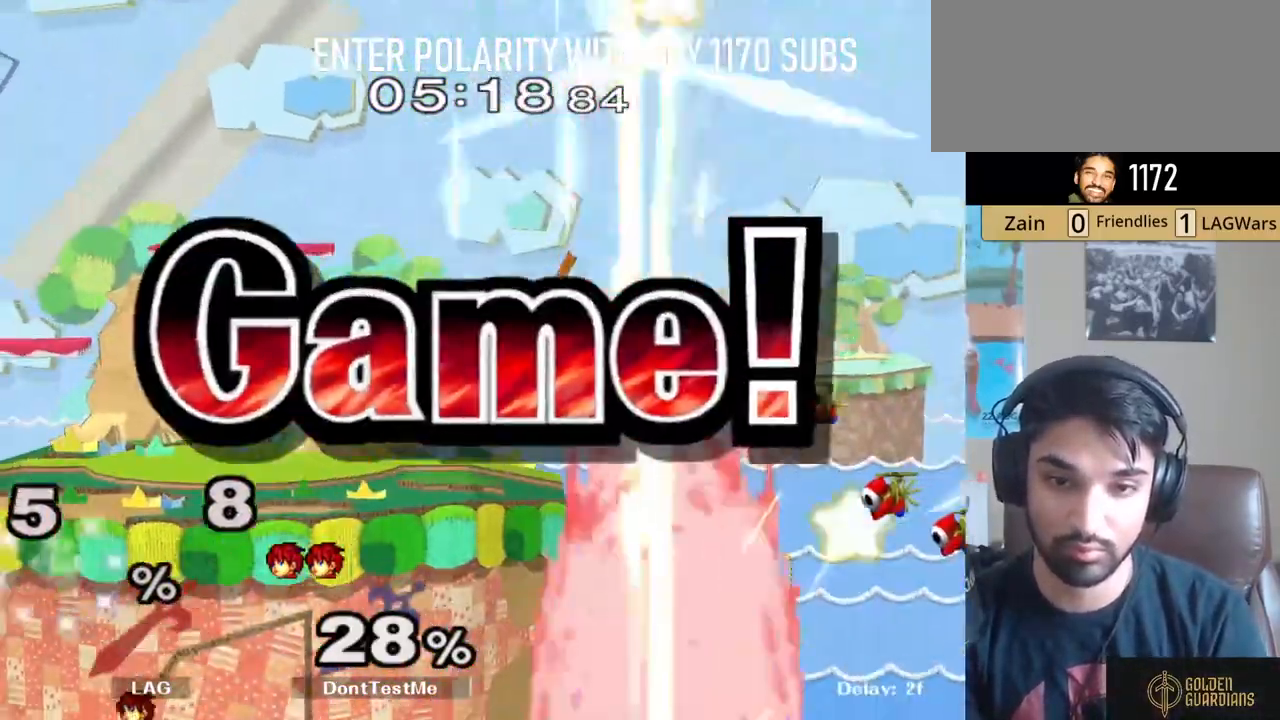
{"buttons": [], "left_stick": "center", "right_stick": "center", "events": [[383, "L1", "up"], [400, "left_stick", "center"]]}
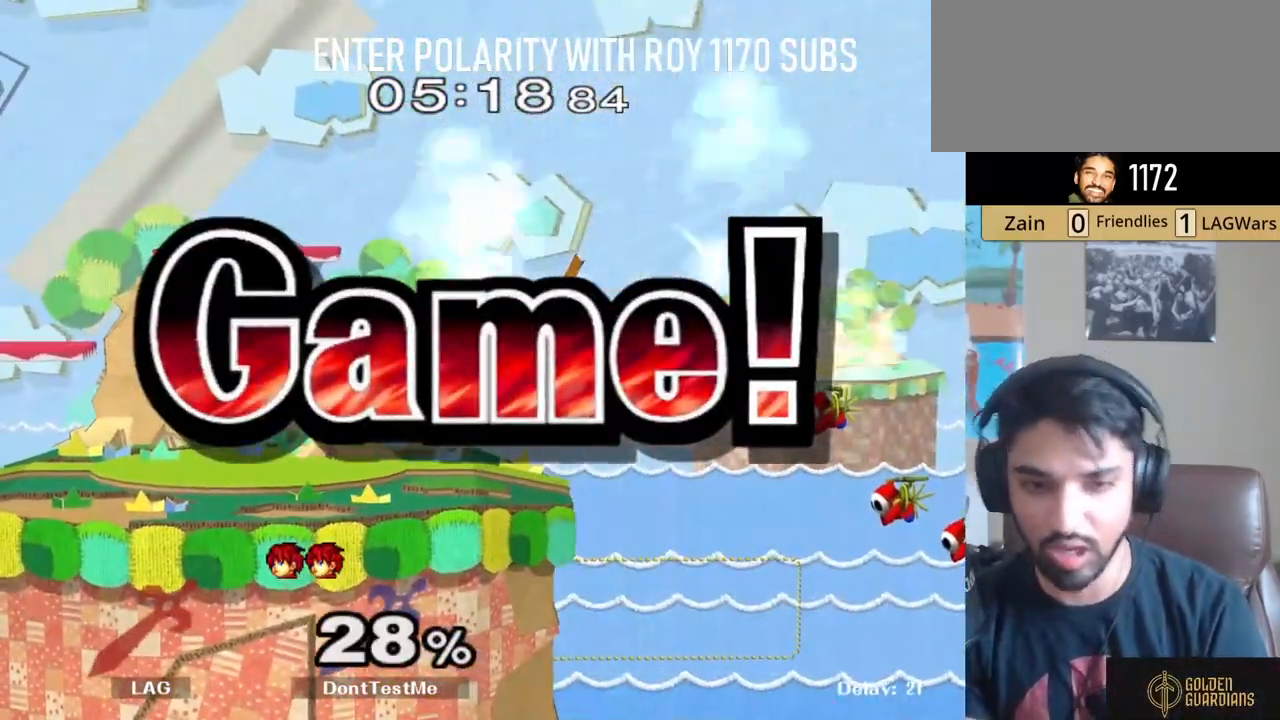
{"buttons": [], "left_stick": "center", "right_stick": "center", "events": []}
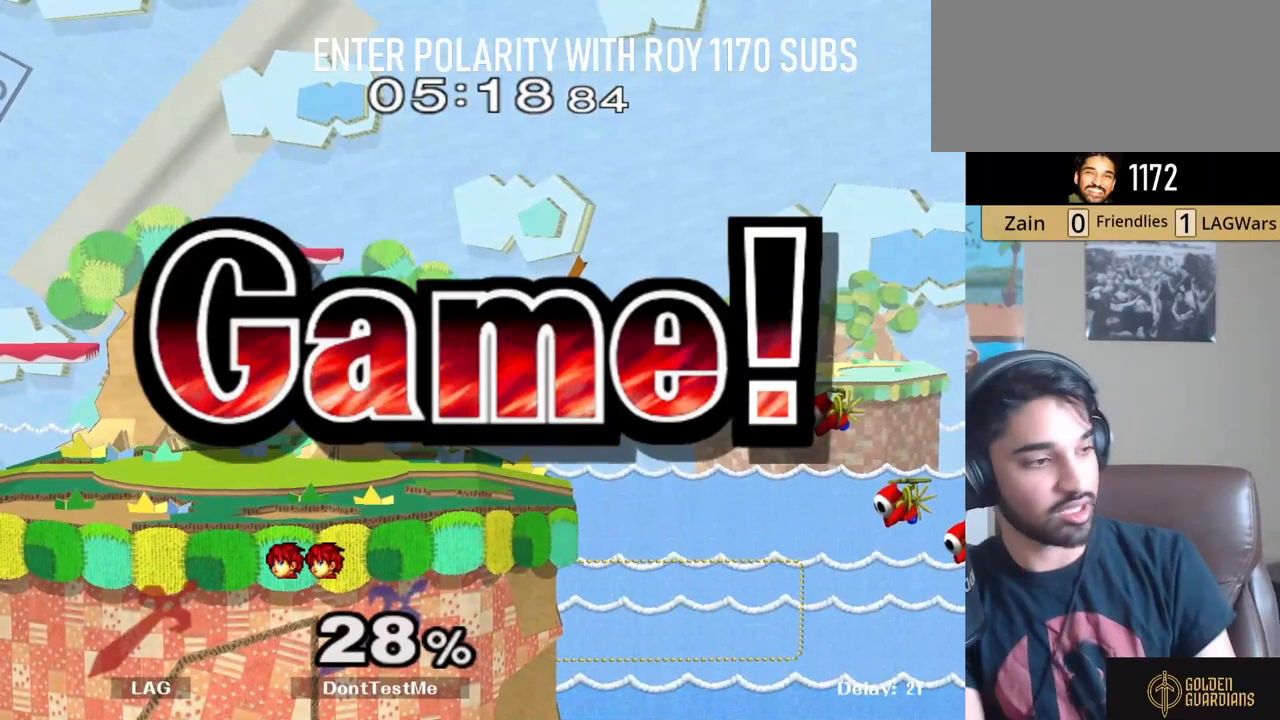
{"buttons": [], "left_stick": "center", "right_stick": "center", "events": []}
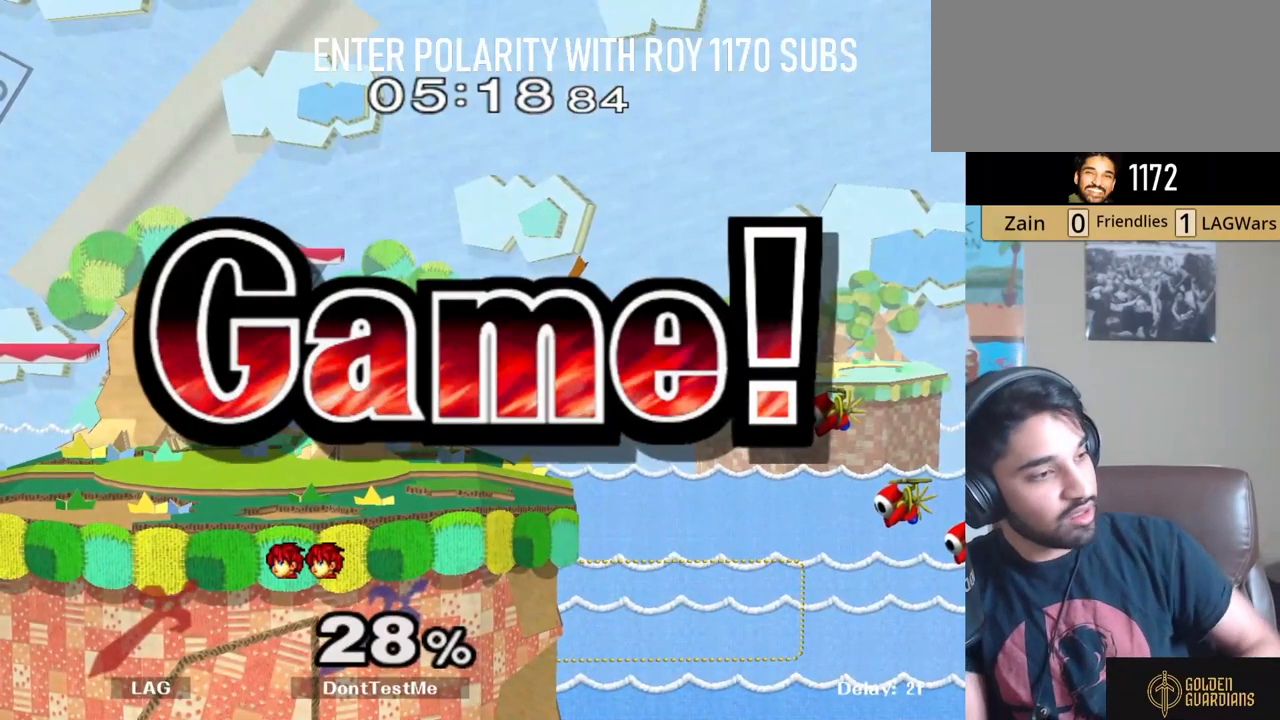
{"buttons": [], "left_stick": "center", "right_stick": "center", "events": []}
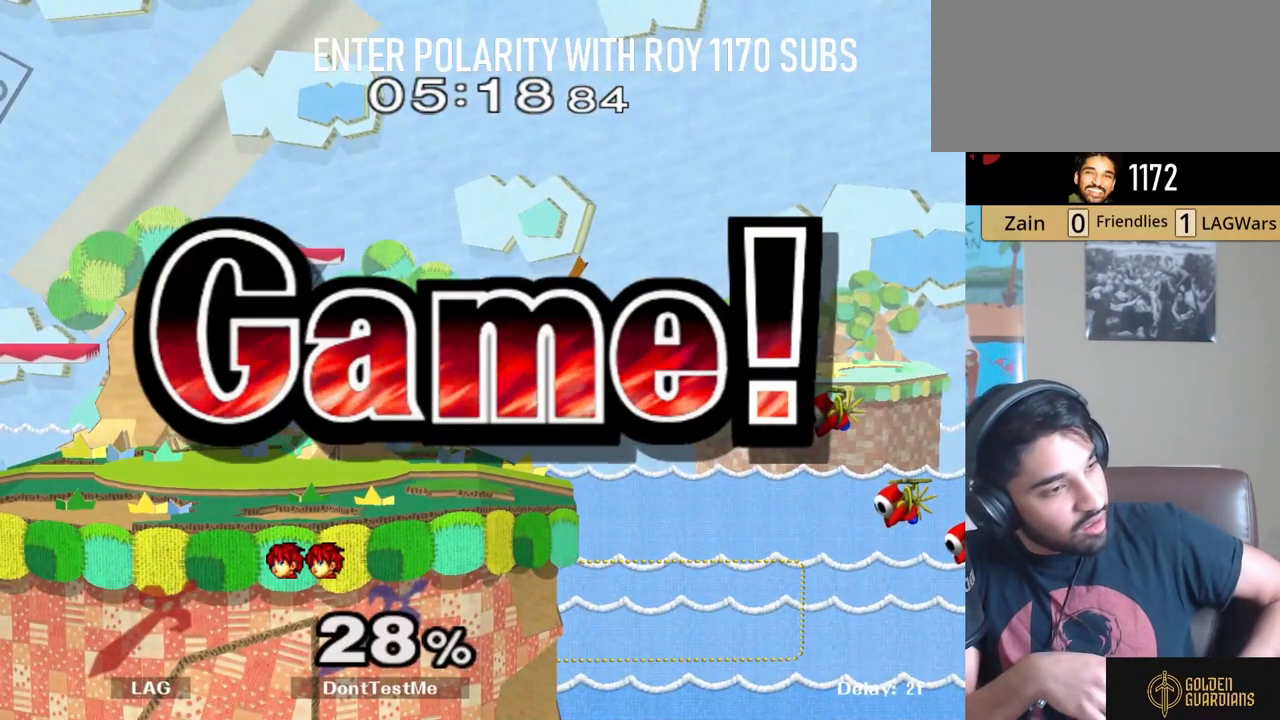
{"buttons": [], "left_stick": "center", "right_stick": "center", "events": []}
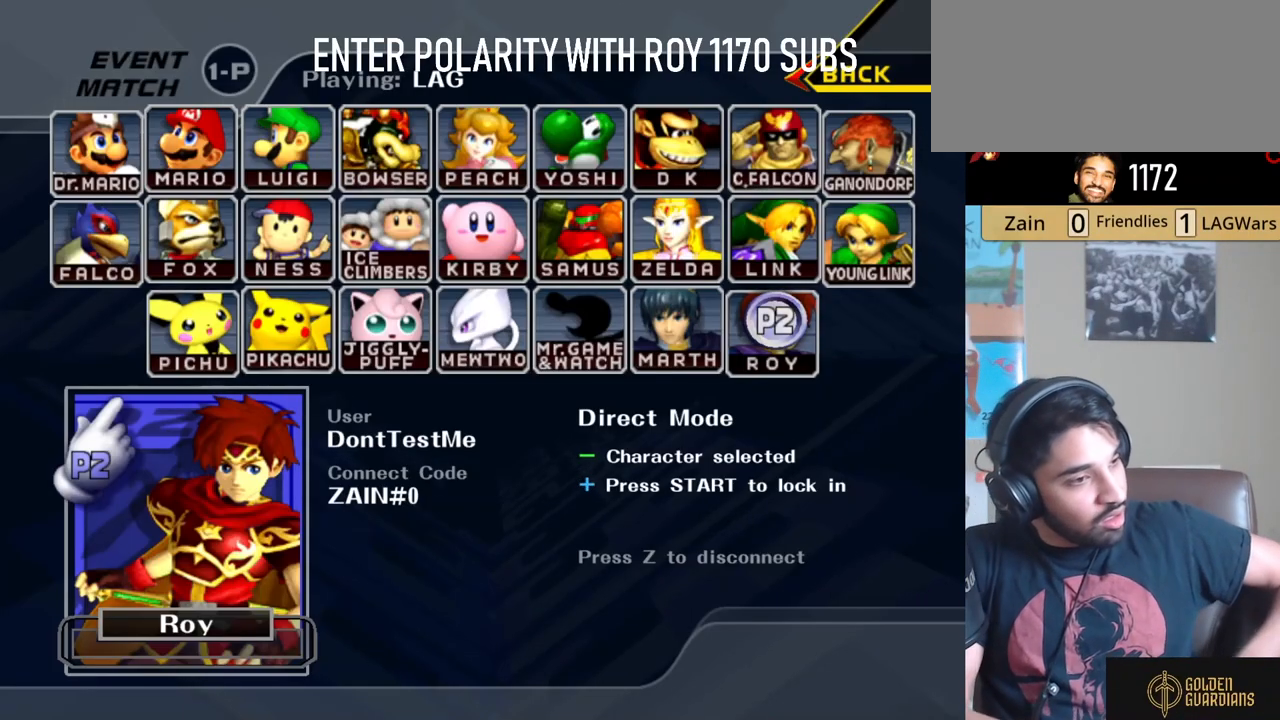
{"buttons": [], "left_stick": "center", "right_stick": "center", "events": []}
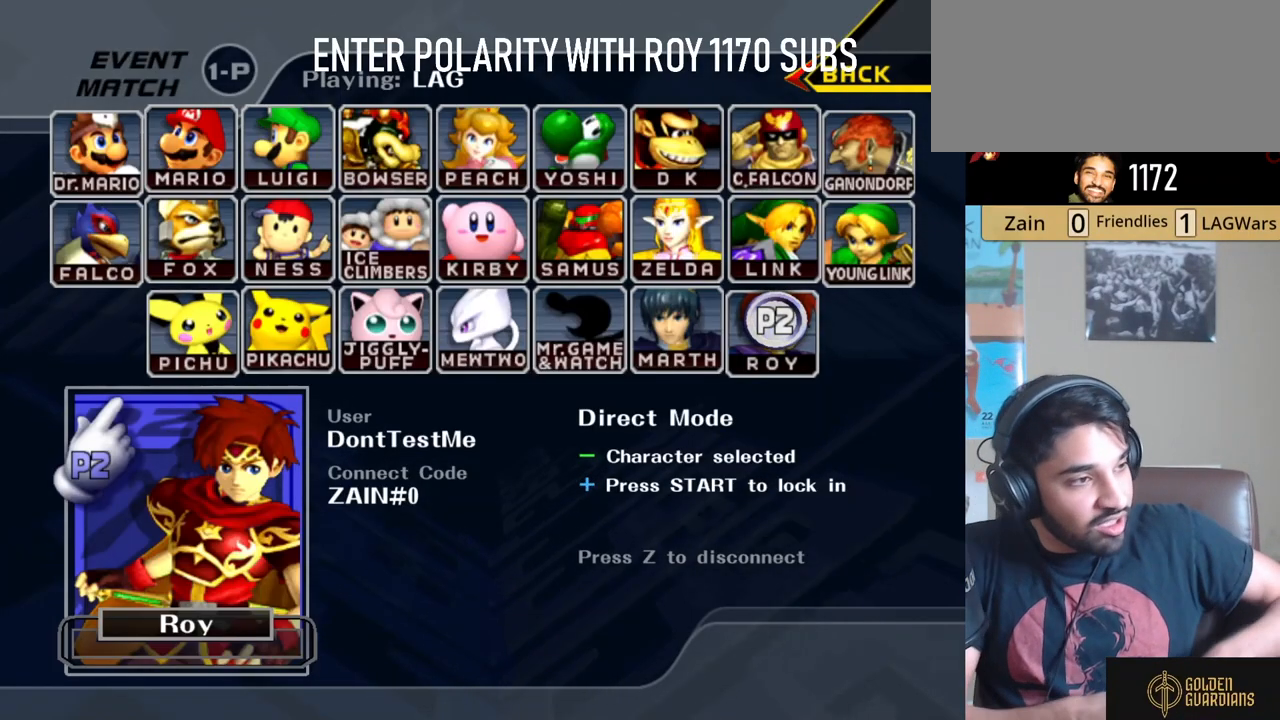
{"buttons": [], "left_stick": "center", "right_stick": "center", "events": []}
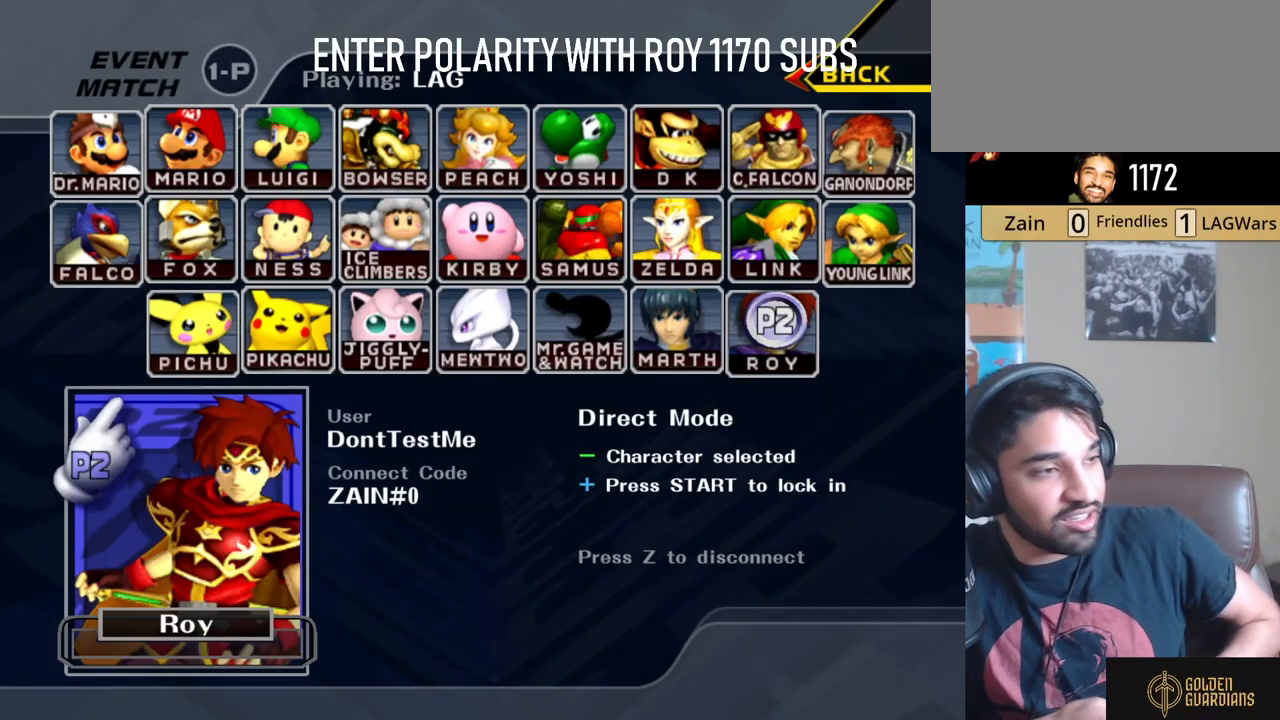
{"buttons": [], "left_stick": "center", "right_stick": "center", "events": []}
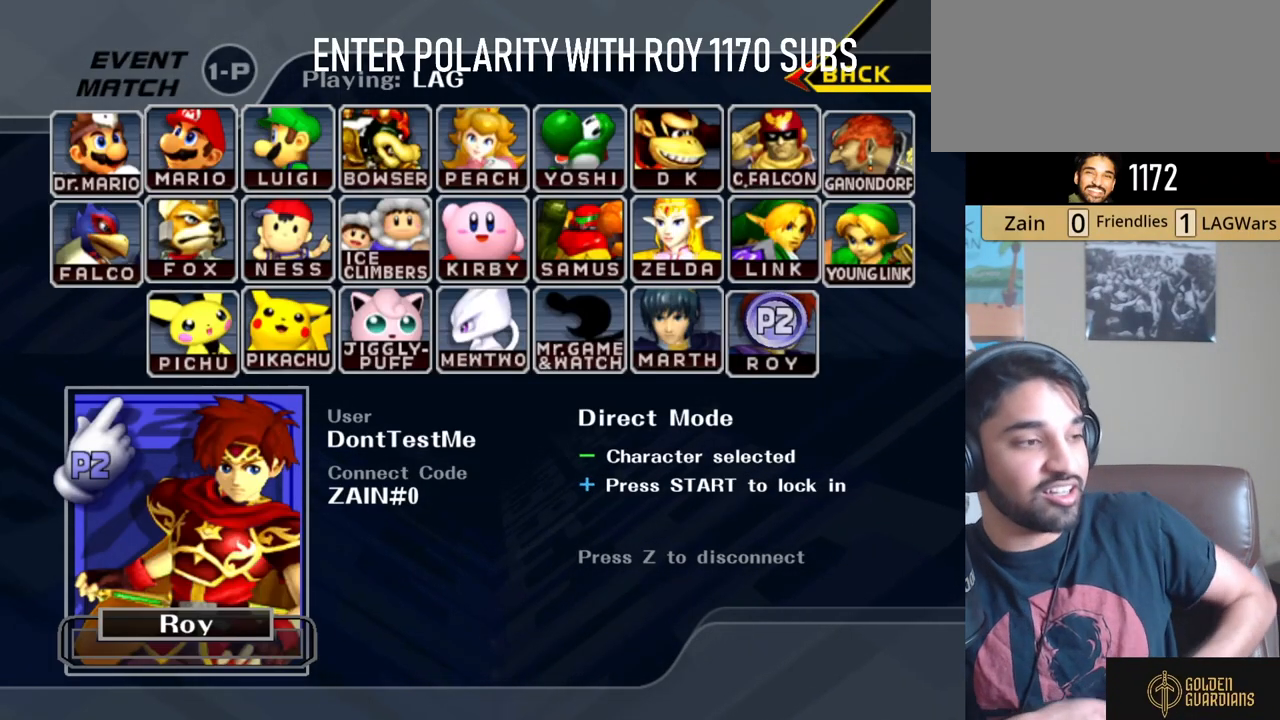
{"buttons": [], "left_stick": "center", "right_stick": "center", "events": []}
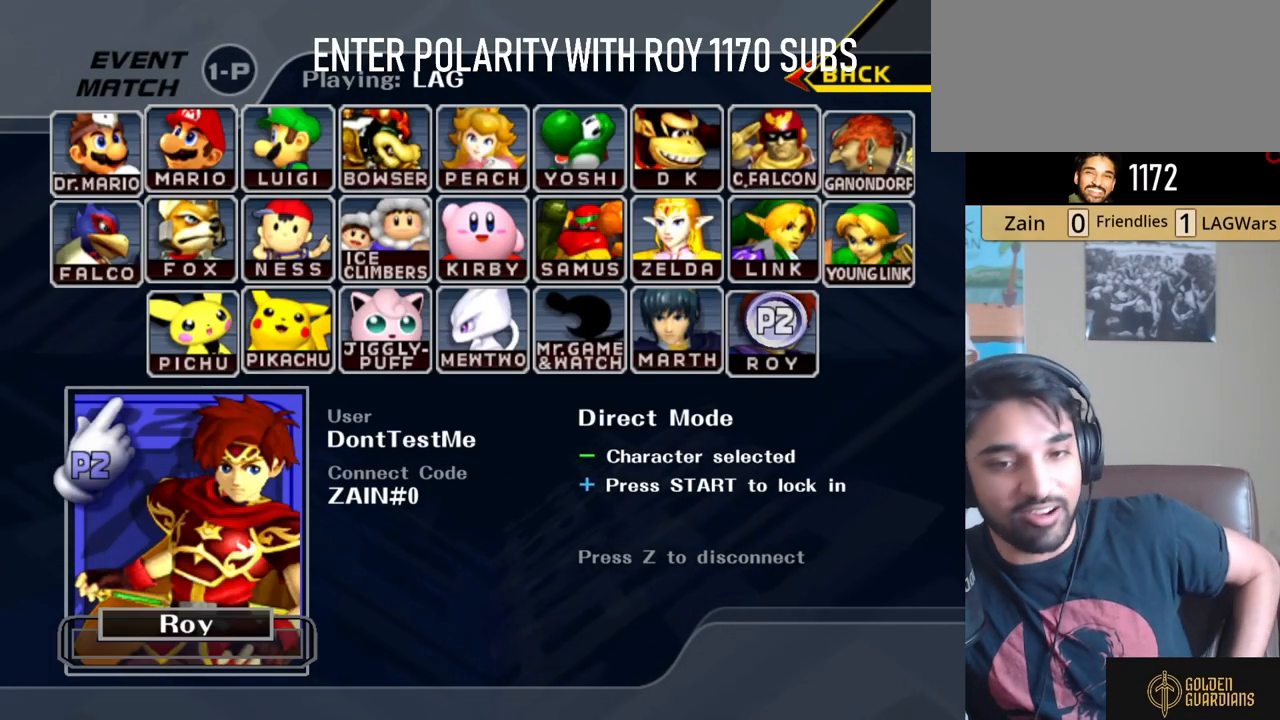
{"buttons": [], "left_stick": "center", "right_stick": "center", "events": []}
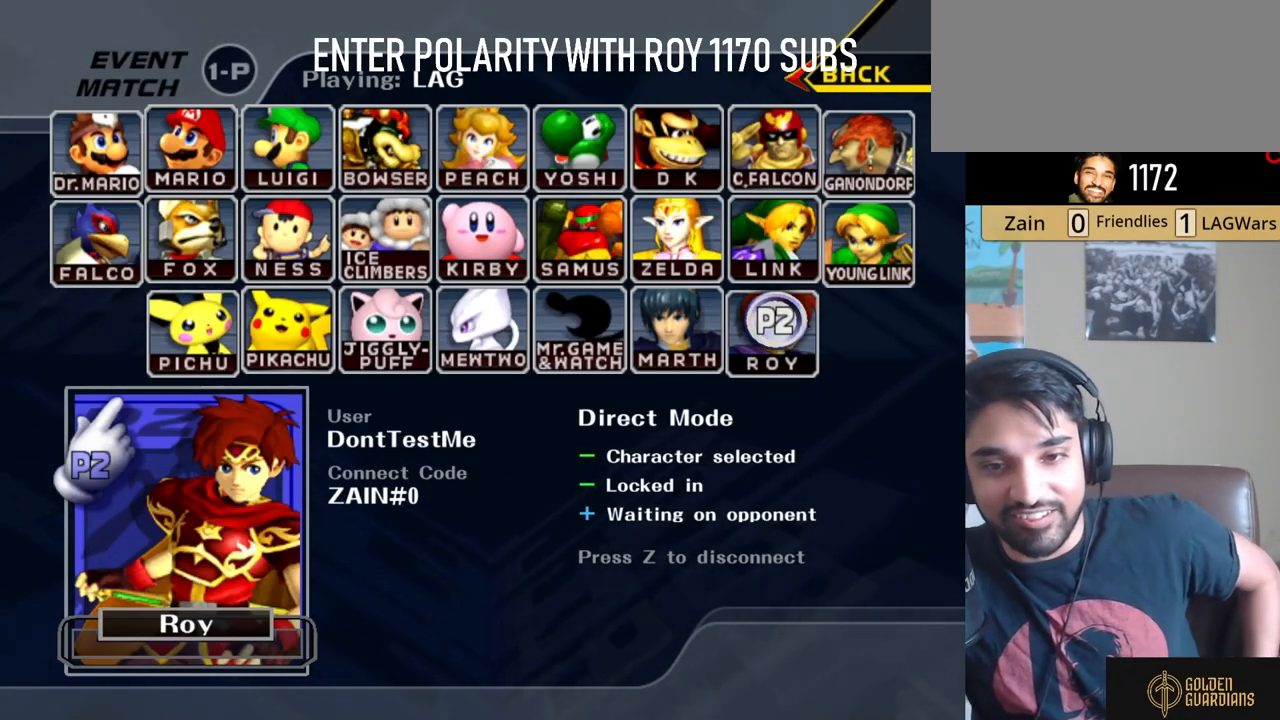
{"buttons": [], "left_stick": "center", "right_stick": "center", "events": []}
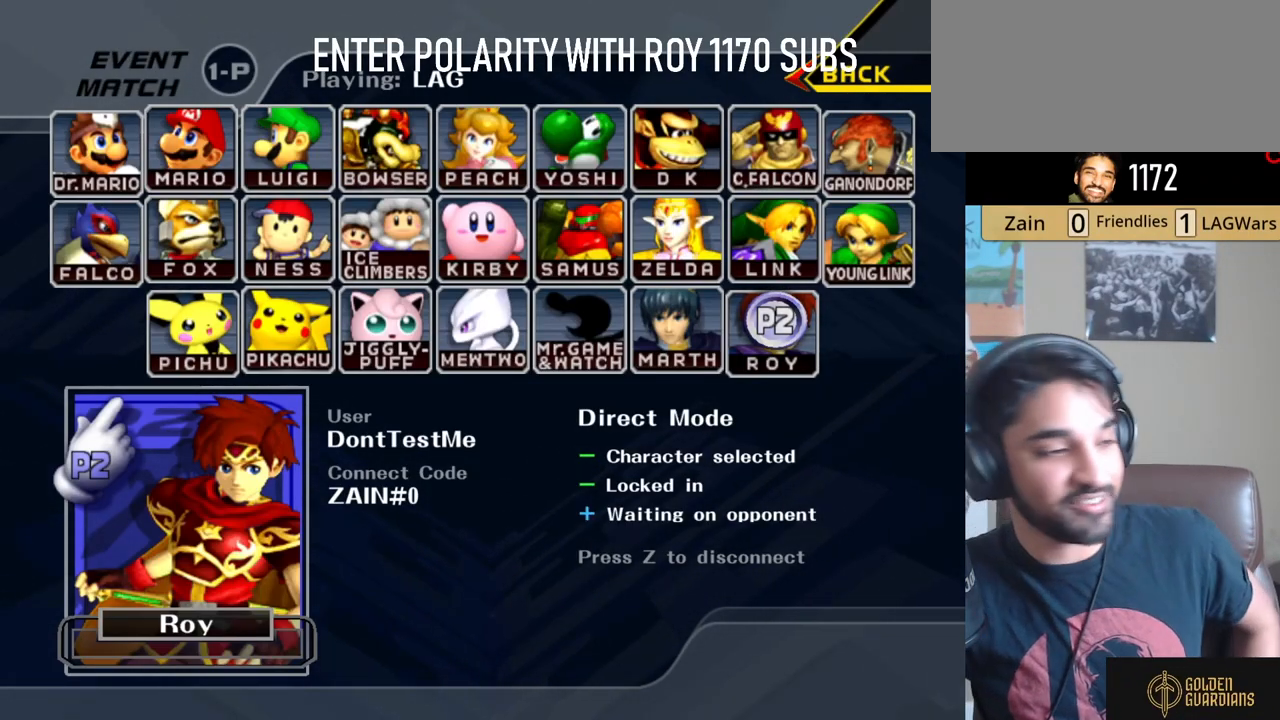
{"buttons": [], "left_stick": "left", "right_stick": "center", "events": [[33, "L1", "down"], [100, "left_stick", "left"], [283, "L1", "up"], [317, "left_stick", "right"], [450, "left_stick", "left"]]}
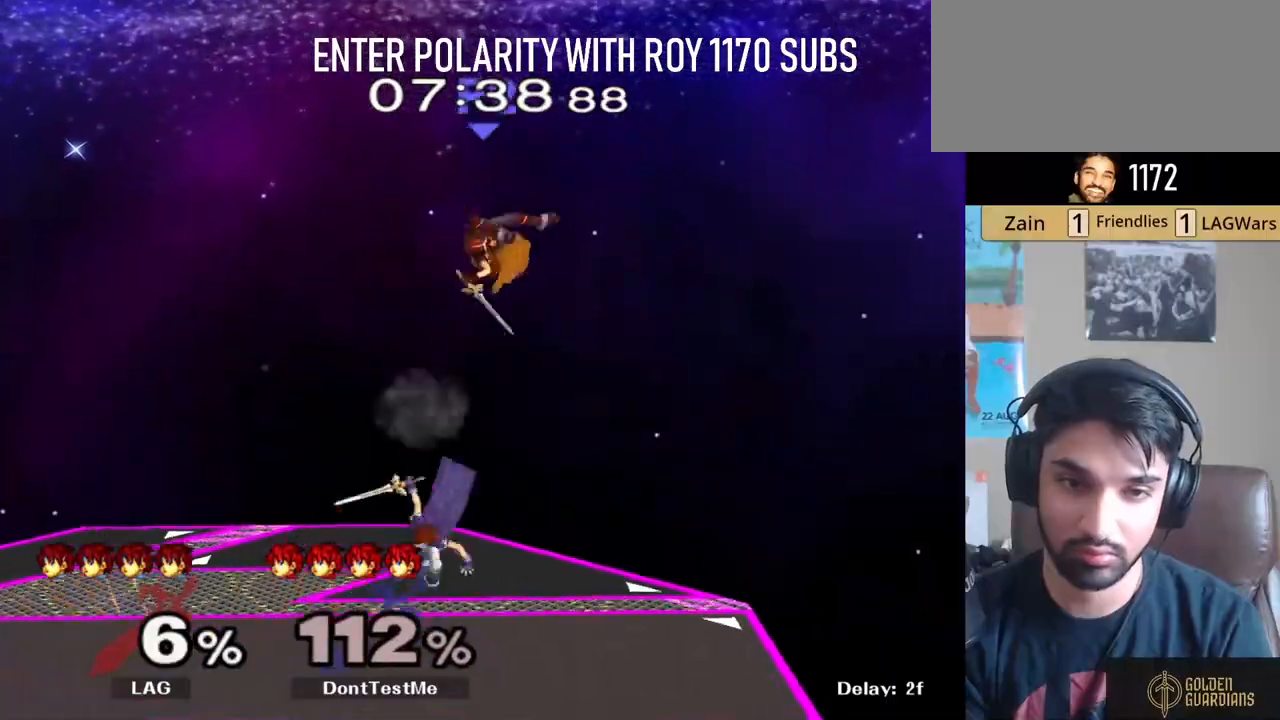
{"buttons": [], "left_stick": "left", "right_stick": "center", "events": []}
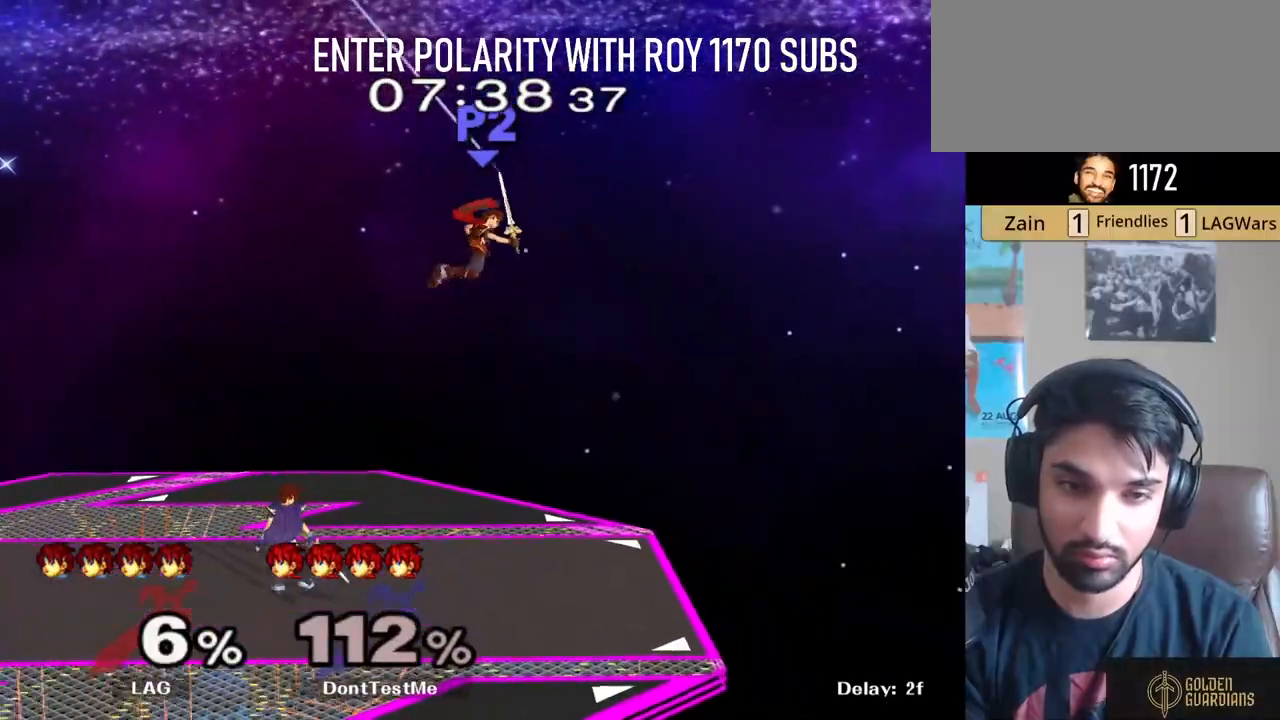
{"buttons": [], "left_stick": "left", "right_stick": "center", "events": [[167, "Y", "down"], [200, "Y", "up"], [283, "Y", "down"], [367, "Y", "up"]]}
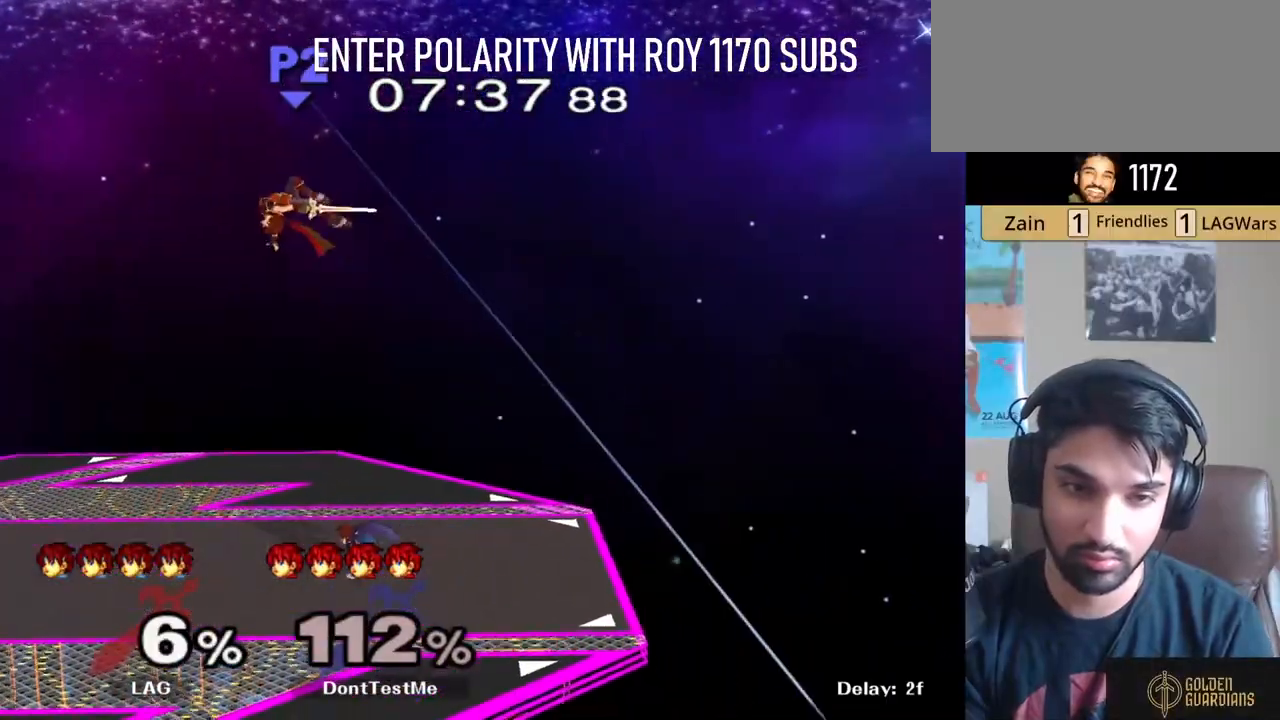
{"buttons": ["R1"], "left_stick": "down", "right_stick": "center", "events": [[33, "left_stick", "down"], [117, "left_stick", "down-right"], [167, "right_stick", "right"], [217, "left_stick", "right"], [267, "right_stick", "center"], [433, "R1", "down"], [483, "left_stick", "down"]]}
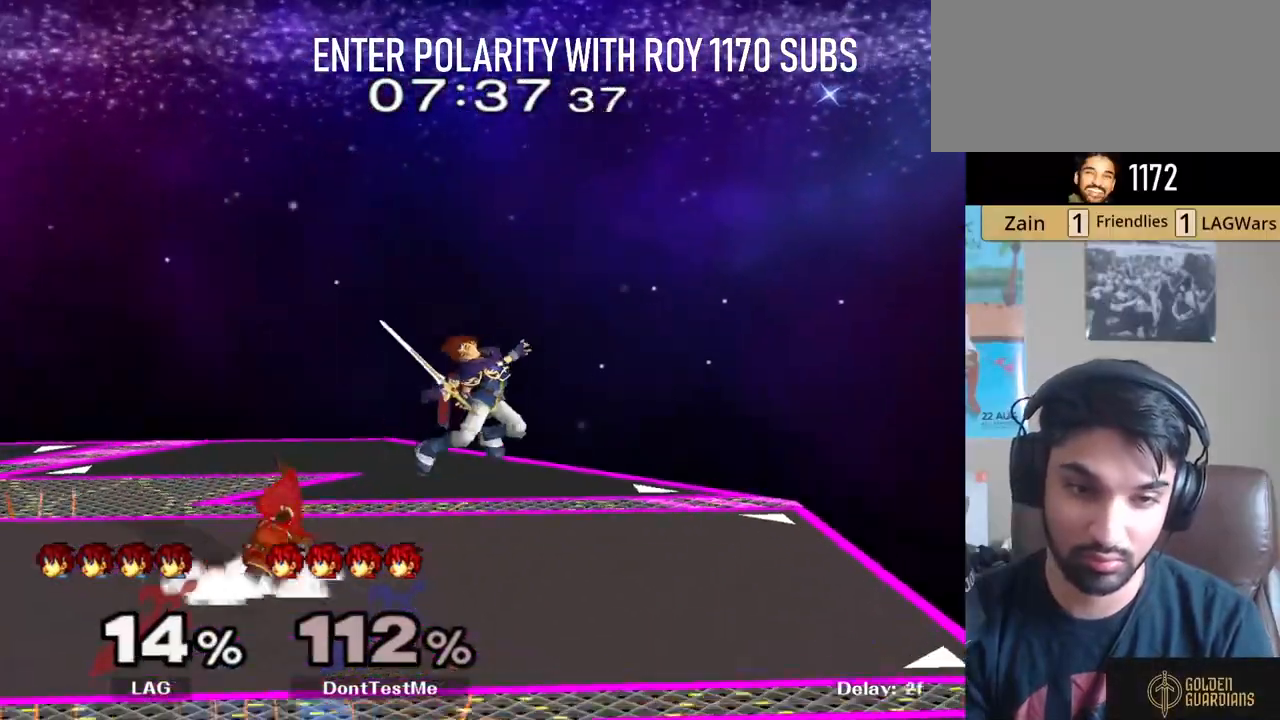
{"buttons": [], "left_stick": "center", "right_stick": "center", "events": [[50, "R1", "up"], [150, "A", "down"], [217, "A", "up"], [283, "A", "down"], [383, "A", "up"], [483, "left_stick", "center"]]}
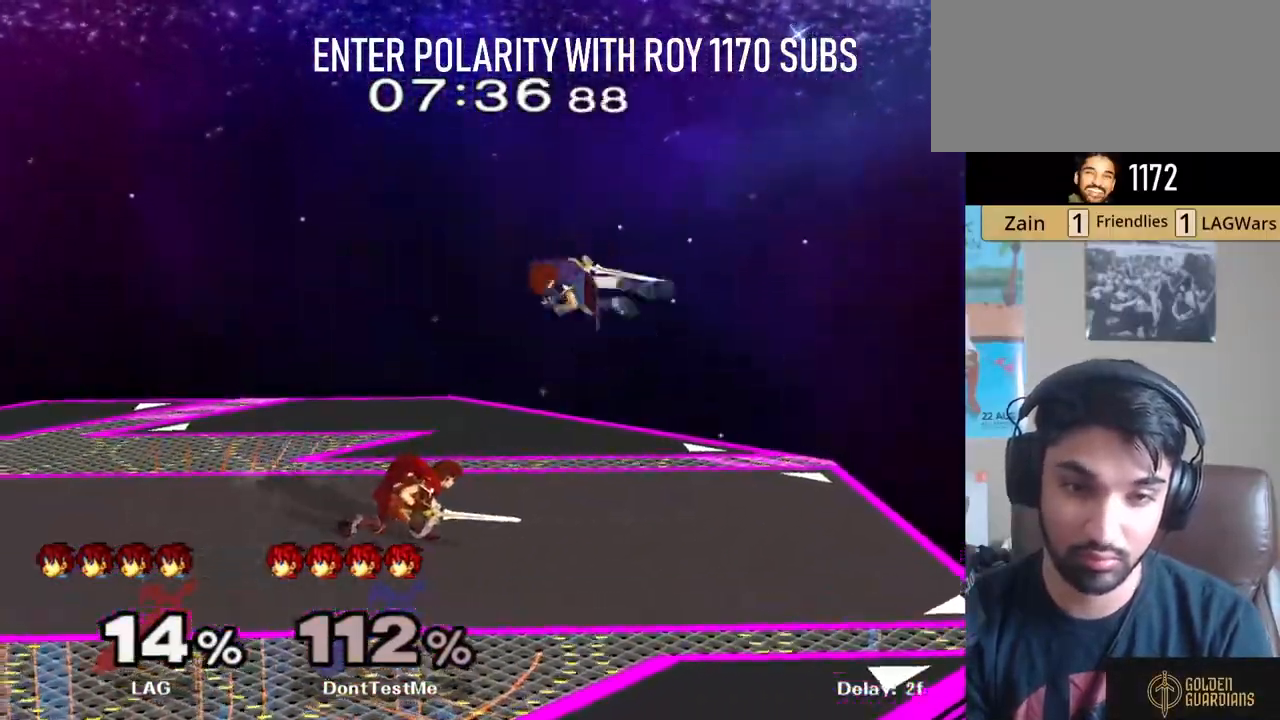
{"buttons": ["A"], "left_stick": "center", "right_stick": "center", "events": [[50, "left_stick", "left"], [200, "left_stick", "right"], [283, "Y", "down"], [300, "Z", "down"], [400, "Z", "up"], [417, "Y", "up"], [417, "left_stick", "center"], [467, "A", "down"]]}
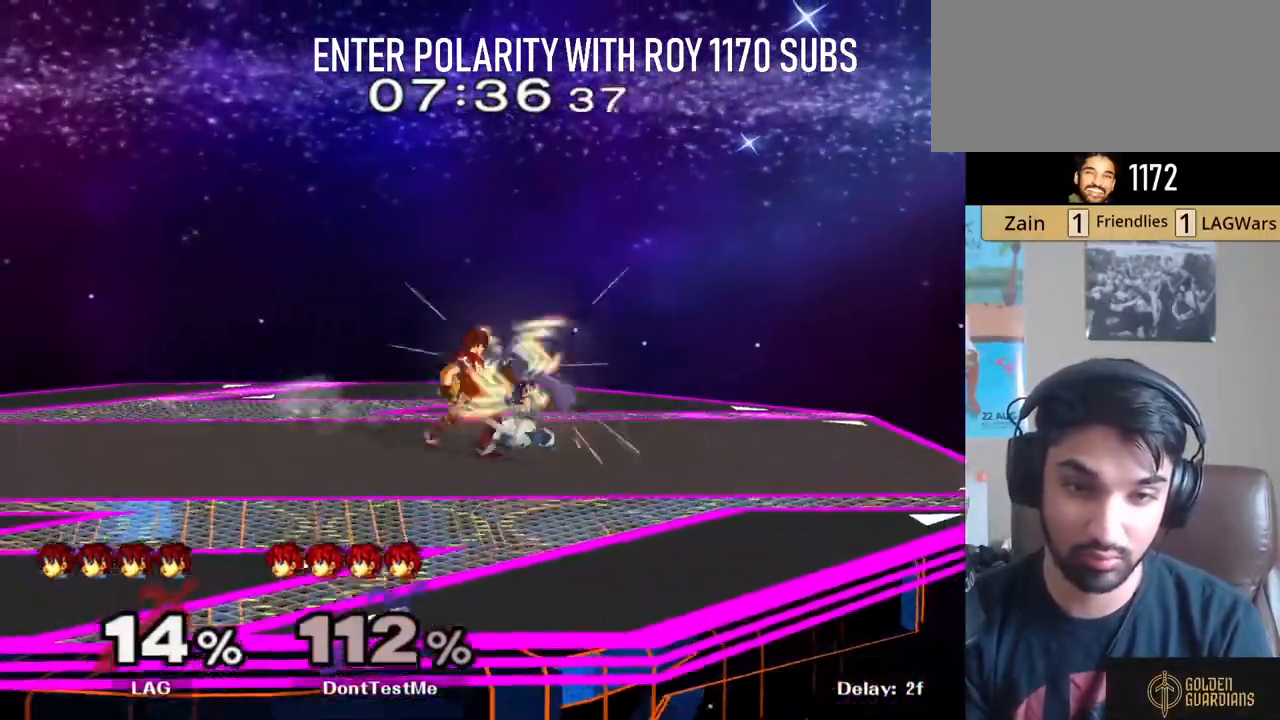
{"buttons": ["A"], "left_stick": "right", "right_stick": "center", "events": [[50, "A", "up"], [117, "A", "down"], [183, "A", "up"], [233, "A", "down"], [367, "A", "up"], [450, "left_stick", "right"], [467, "A", "down"]]}
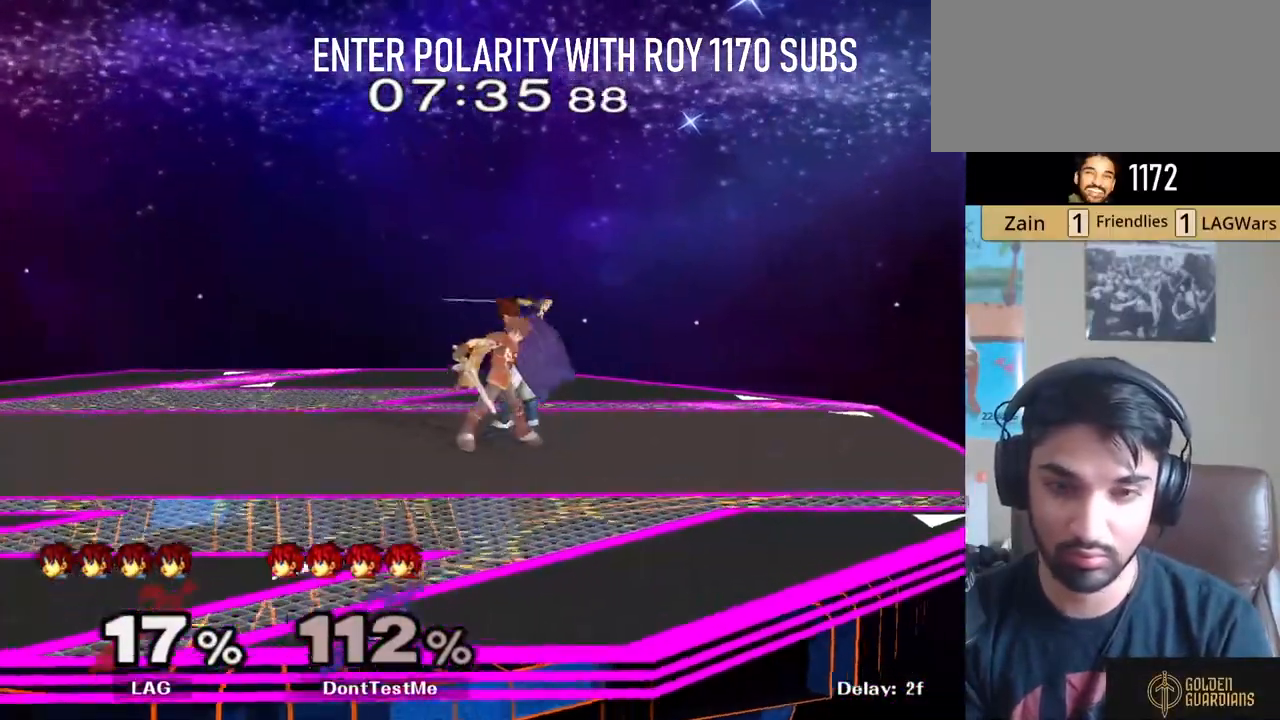
{"buttons": [], "left_stick": "right", "right_stick": "center", "events": [[50, "A", "up"], [117, "A", "down"], [150, "left_stick", "center"], [200, "A", "up"], [250, "A", "down"], [367, "A", "up"], [400, "left_stick", "right"]]}
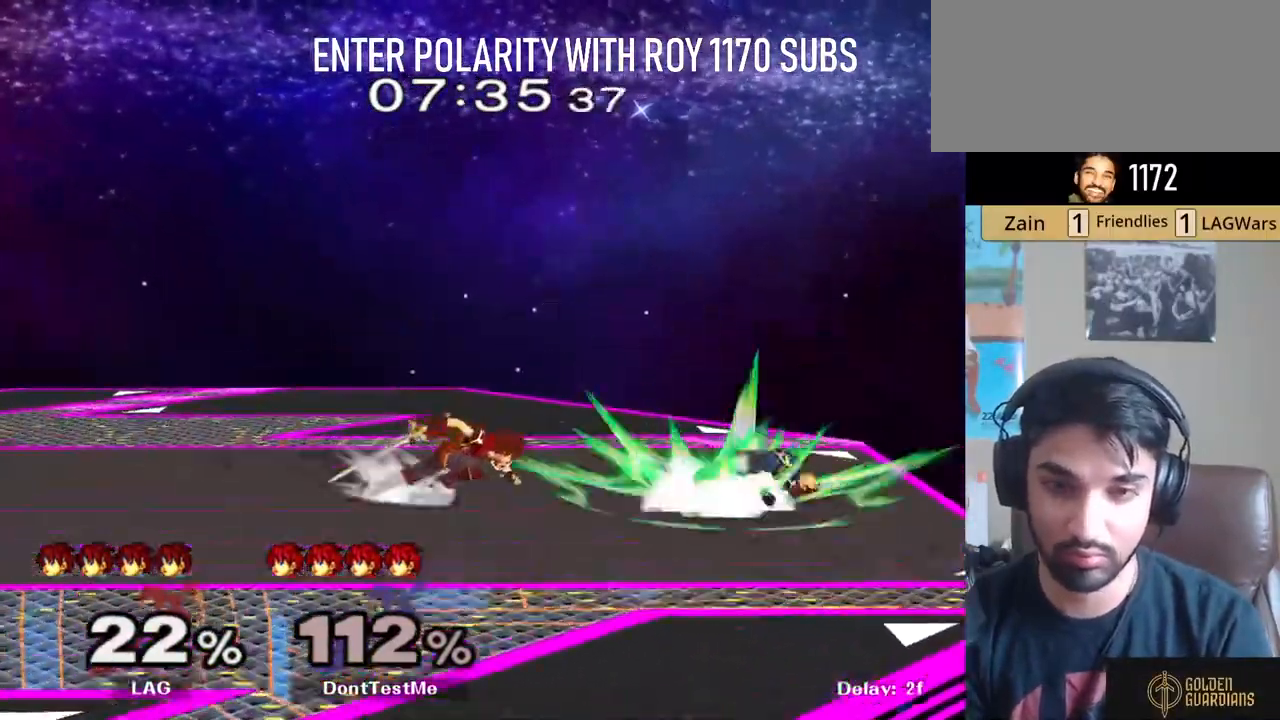
{"buttons": [], "left_stick": "center", "right_stick": "center", "events": [[117, "left_stick", "center"]]}
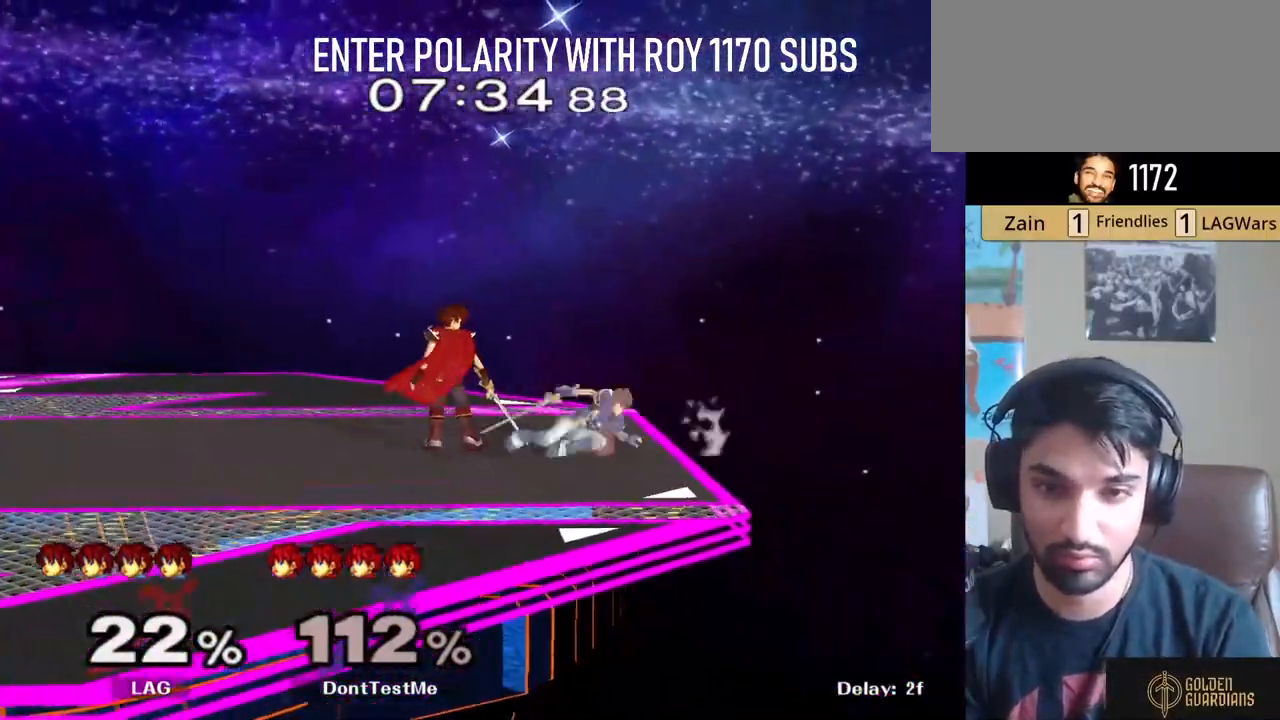
{"buttons": [], "left_stick": "right", "right_stick": "center", "events": [[133, "right_stick", "right"], [317, "right_stick", "center"], [333, "left_stick", "right"]]}
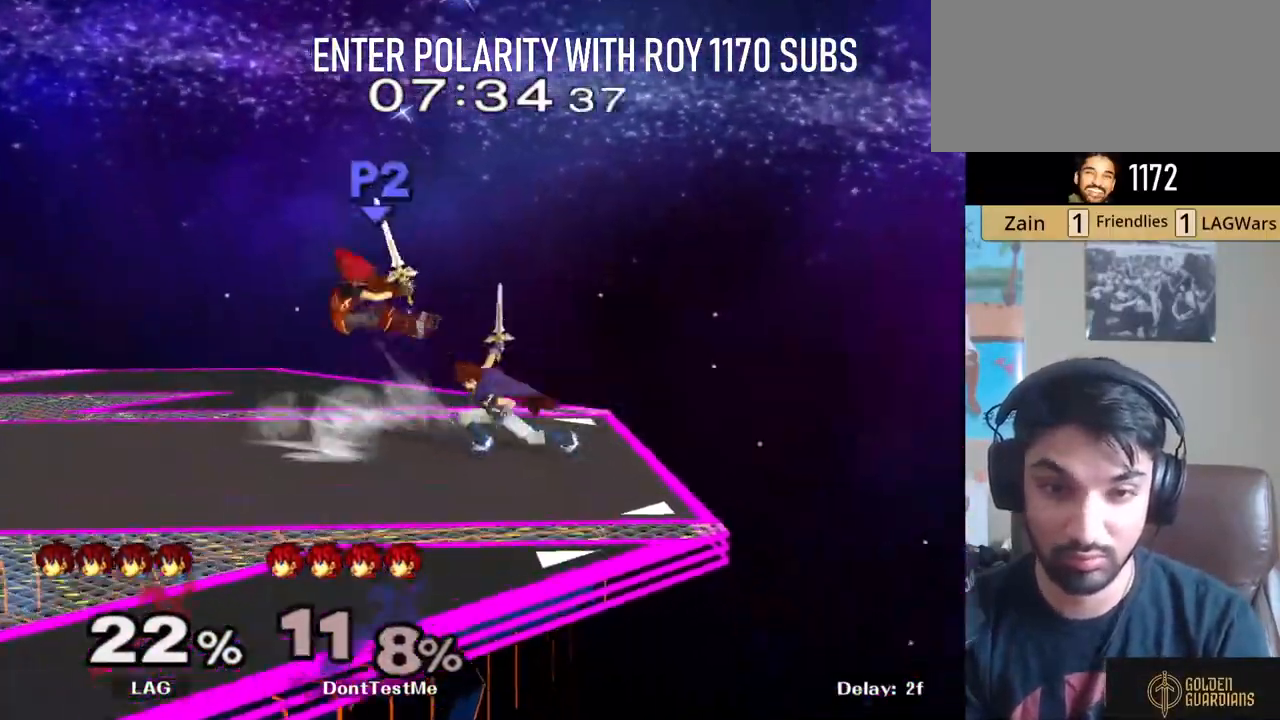
{"buttons": ["L1"], "left_stick": "left", "right_stick": "center", "events": [[133, "left_stick", "center"], [217, "left_stick", "left"], [383, "L1", "down"]]}
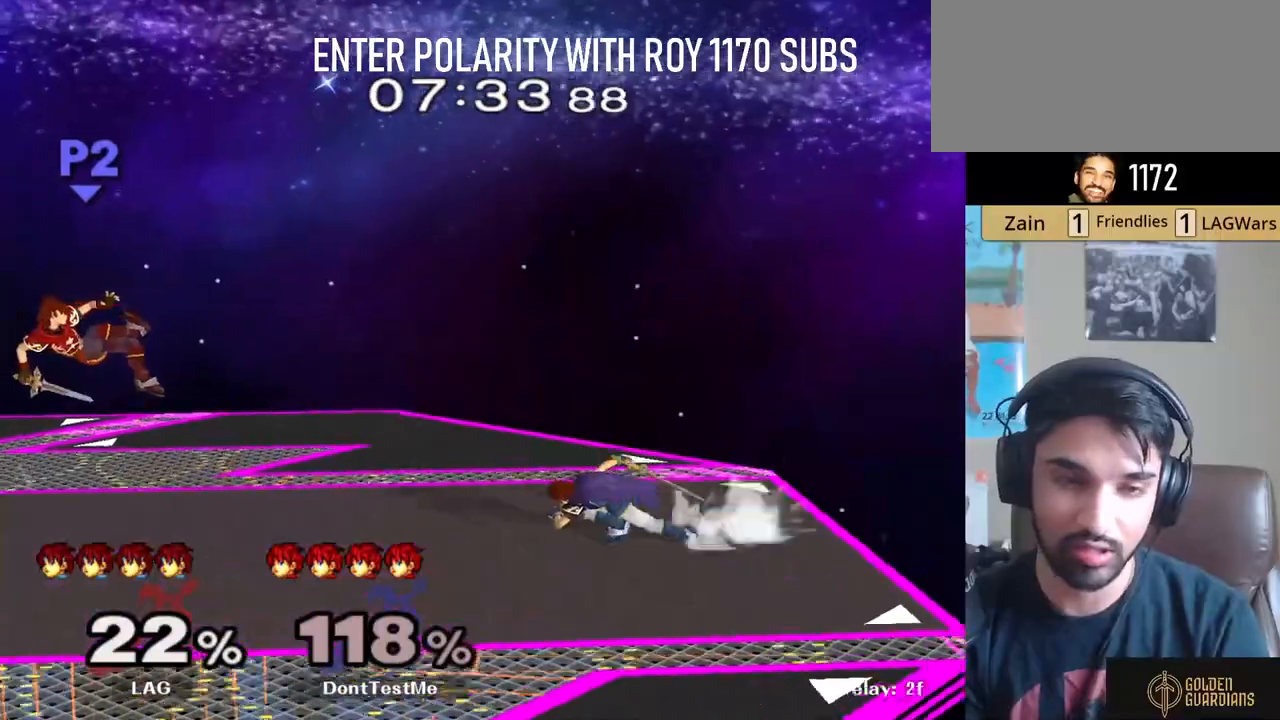
{"buttons": [], "left_stick": "right", "right_stick": "center", "events": [[200, "Y", "down"], [267, "Y", "up"], [317, "left_stick", "center"], [333, "Y", "down"], [367, "left_stick", "right"], [383, "L1", "up"], [450, "Y", "up"]]}
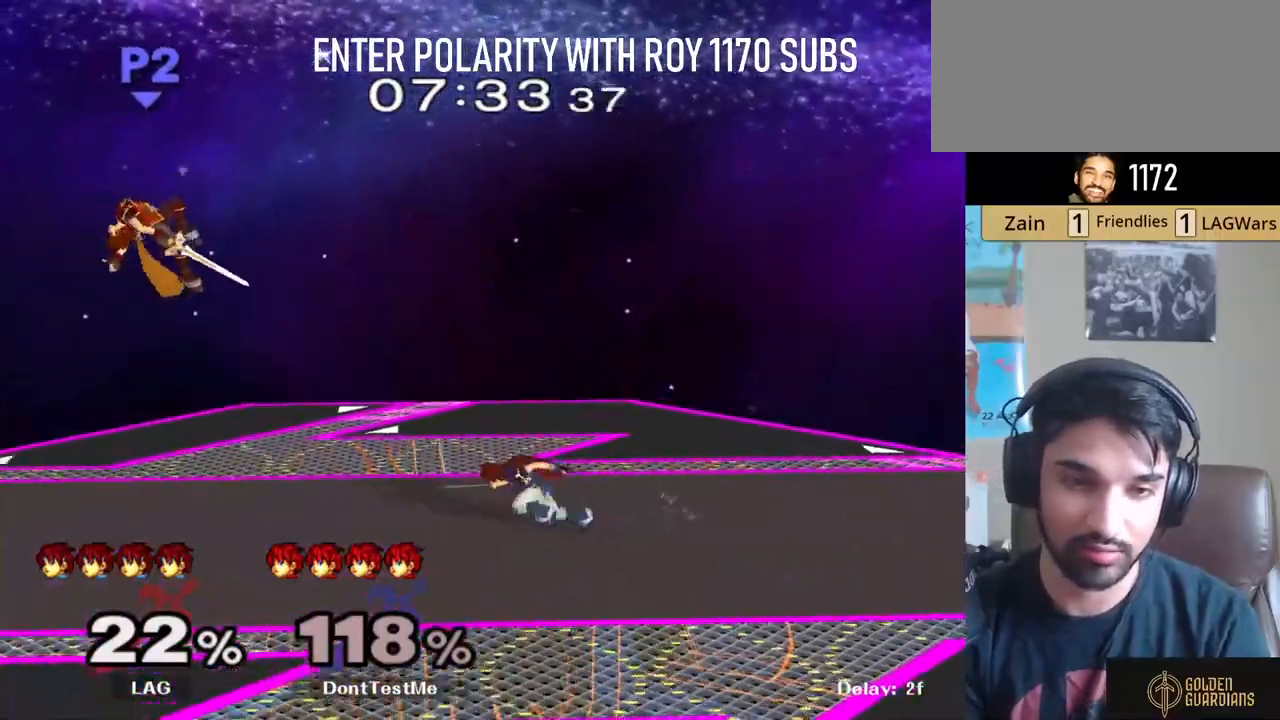
{"buttons": [], "left_stick": "down", "right_stick": "center", "events": [[50, "left_stick", "down"], [167, "right_stick", "right"], [283, "R1", "down"], [283, "right_stick", "center"], [433, "R1", "up"]]}
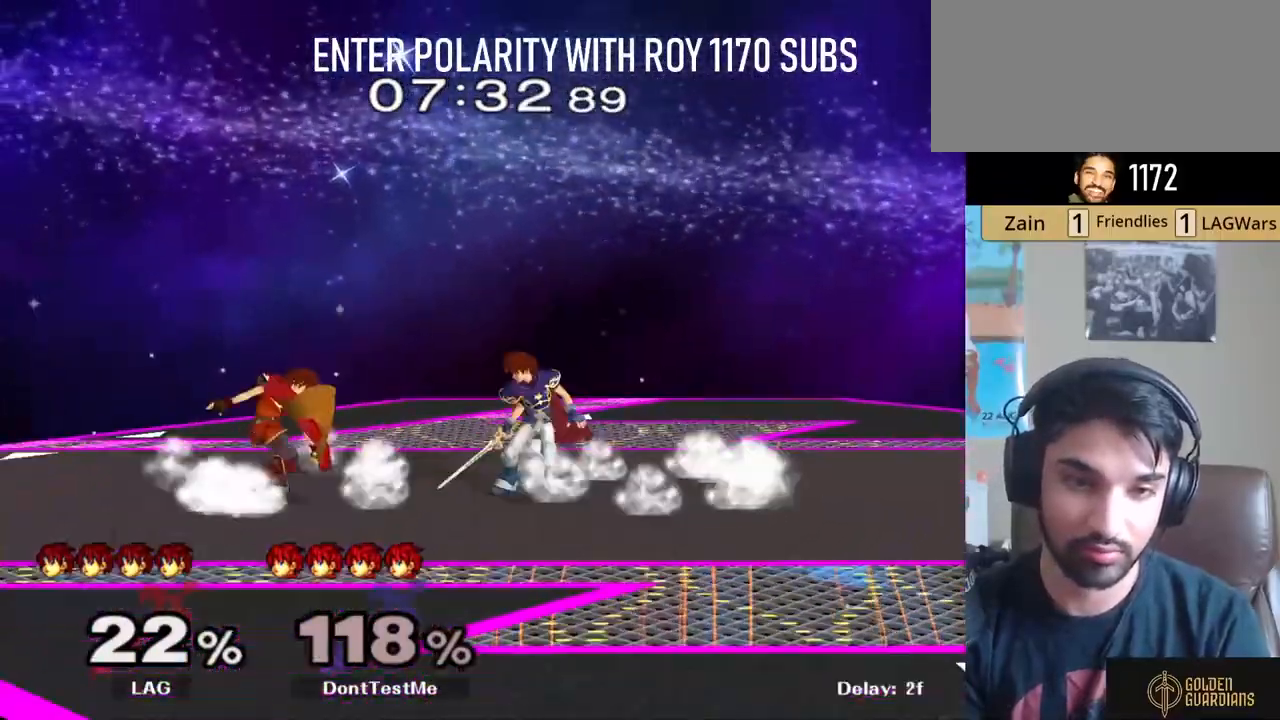
{"buttons": [], "left_stick": "right", "right_stick": "center", "events": [[17, "A", "down"], [117, "A", "up"], [150, "A", "down"], [283, "A", "up"], [433, "left_stick", "center"], [483, "left_stick", "right"]]}